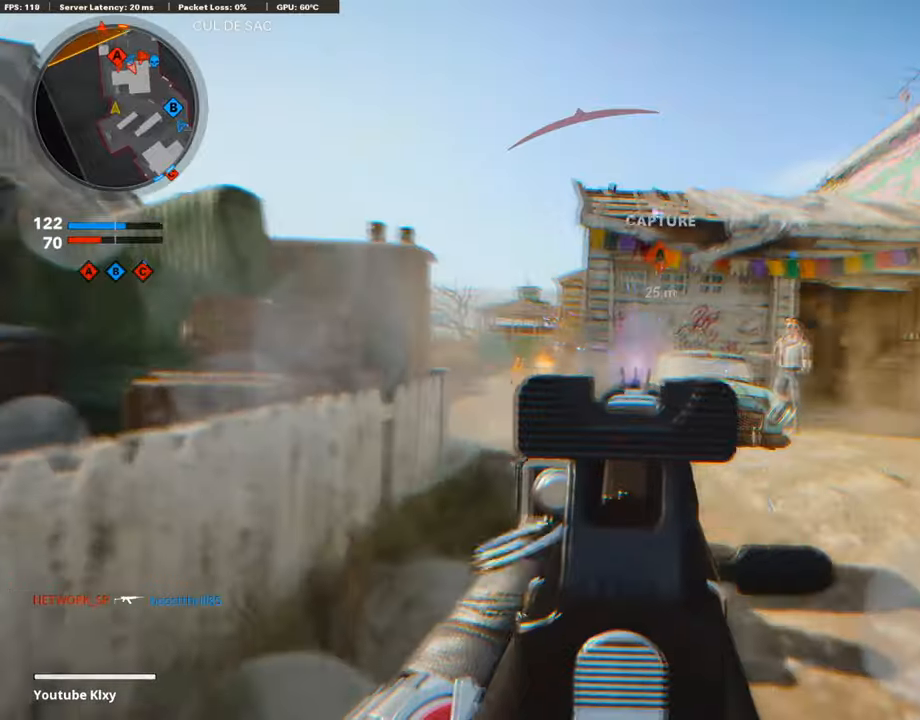
Gameplay with a controller (PlayStation layout); each line is a JSON object with the inputs held at the frame after it. "events" lists button and stick changes between this image and that frame as [ms after this image, input, new state], when the widget could be followed in between.
{"buttons": ["L3"], "left_stick": "up-right", "right_stick": "center", "events": [[34, "left_stick", "up-right"], [34, "right_stick", "center"], [370, "L1", "up"], [370, "R1", "up"], [421, "L3", "down"]]}
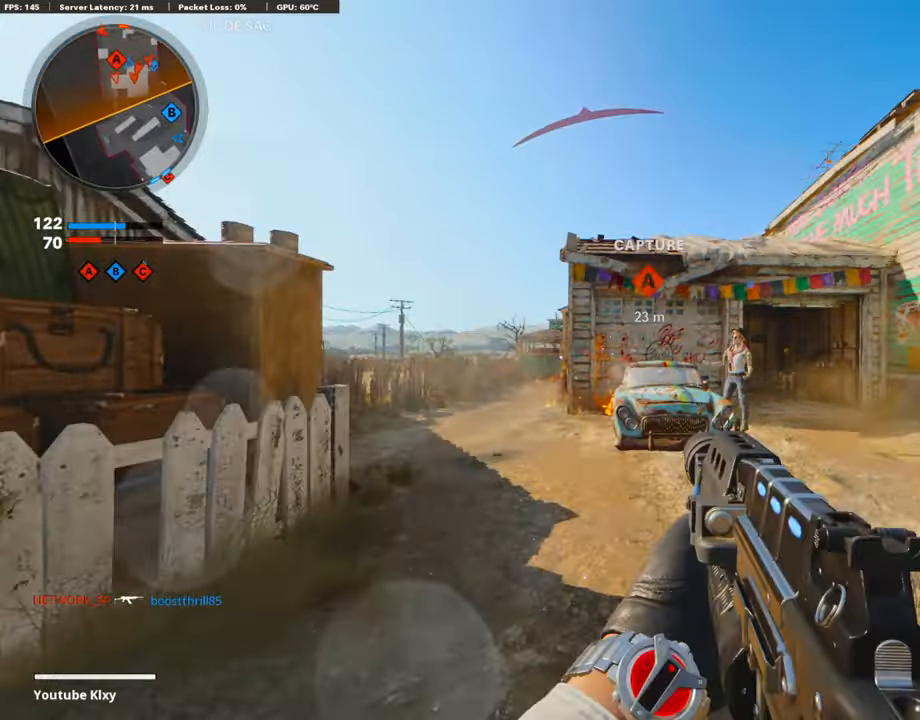
{"buttons": ["L1"], "left_stick": "up", "right_stick": "right", "events": [[202, "left_stick", "up"], [337, "right_stick", "right"], [421, "L1", "down"], [421, "L3", "up"]]}
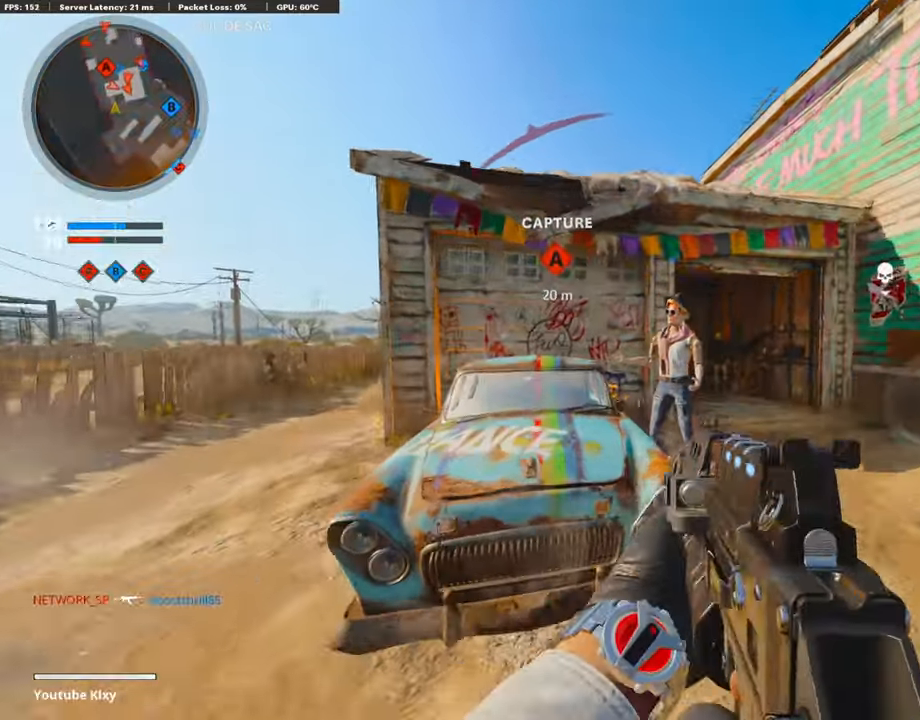
{"buttons": ["L1", "R1", "R3"], "left_stick": "right", "right_stick": "center", "events": [[135, "left_stick", "right"], [185, "right_stick", "center"], [236, "R1", "down"], [286, "right_stick", "left"], [488, "R3", "down"], [488, "right_stick", "center"]]}
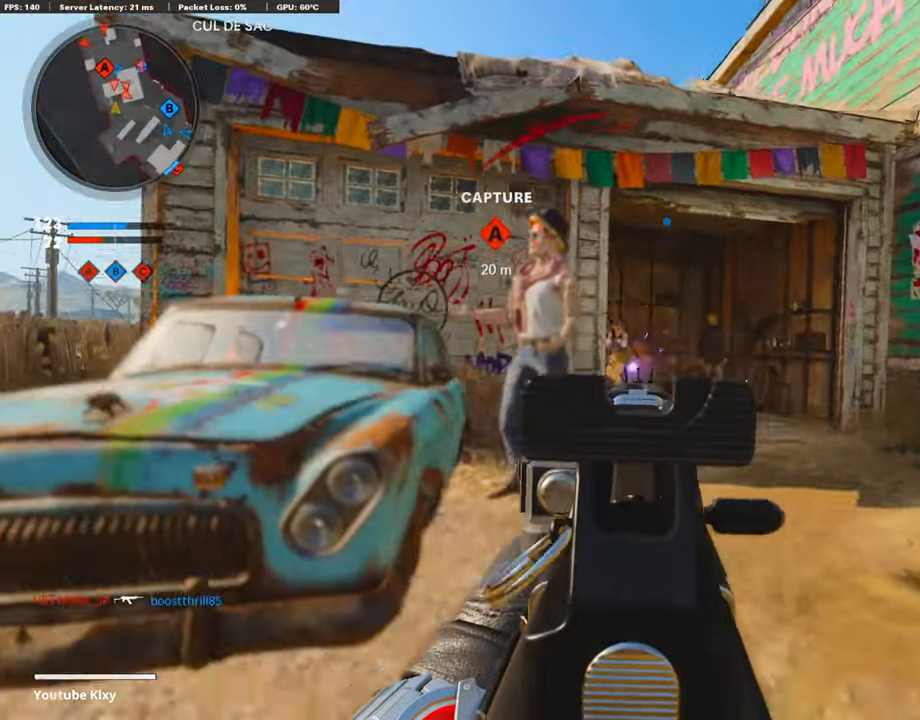
{"buttons": ["L1", "R1"], "left_stick": "center", "right_stick": "right", "events": [[168, "left_stick", "center"], [168, "right_stick", "up"], [404, "R3", "up"], [471, "right_stick", "right"]]}
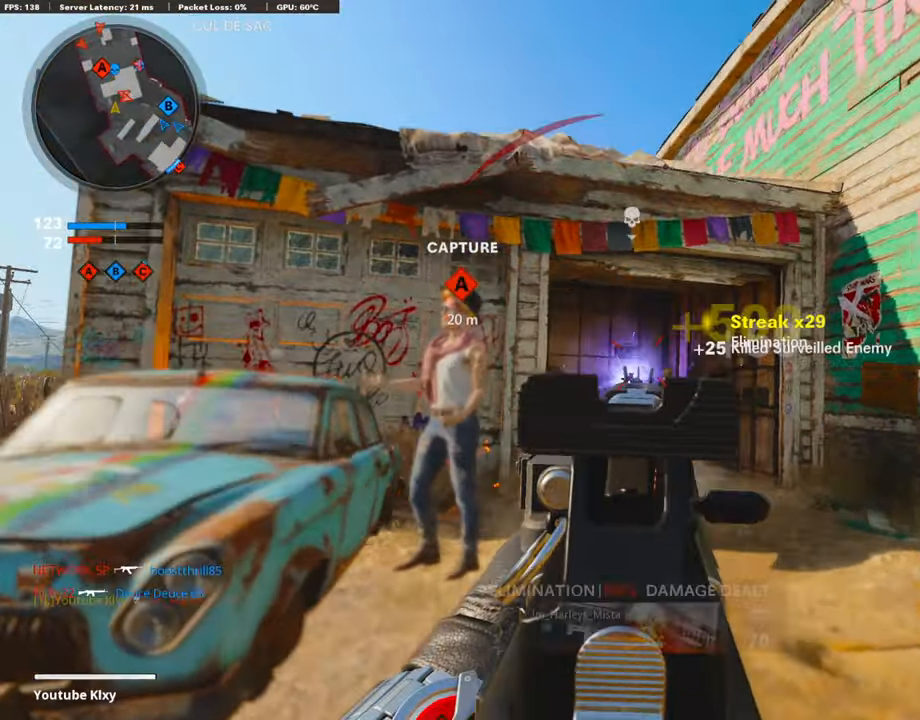
{"buttons": [], "left_stick": "up-left", "right_stick": "center", "events": [[84, "right_stick", "down-right"], [202, "left_stick", "down-left"], [354, "R1", "up"], [354, "right_stick", "center"], [404, "L1", "up"], [404, "right_stick", "down-left"], [455, "left_stick", "up-left"], [455, "right_stick", "center"]]}
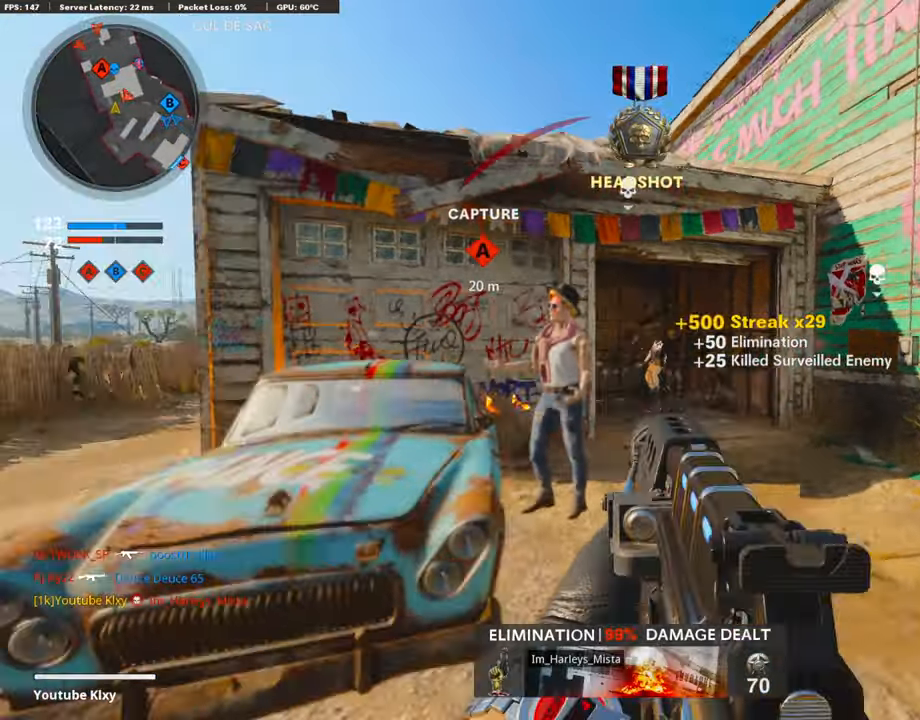
{"buttons": [], "left_stick": "up-right", "right_stick": "center", "events": [[68, "L3", "down"], [135, "left_stick", "up-right"], [202, "L3", "up"]]}
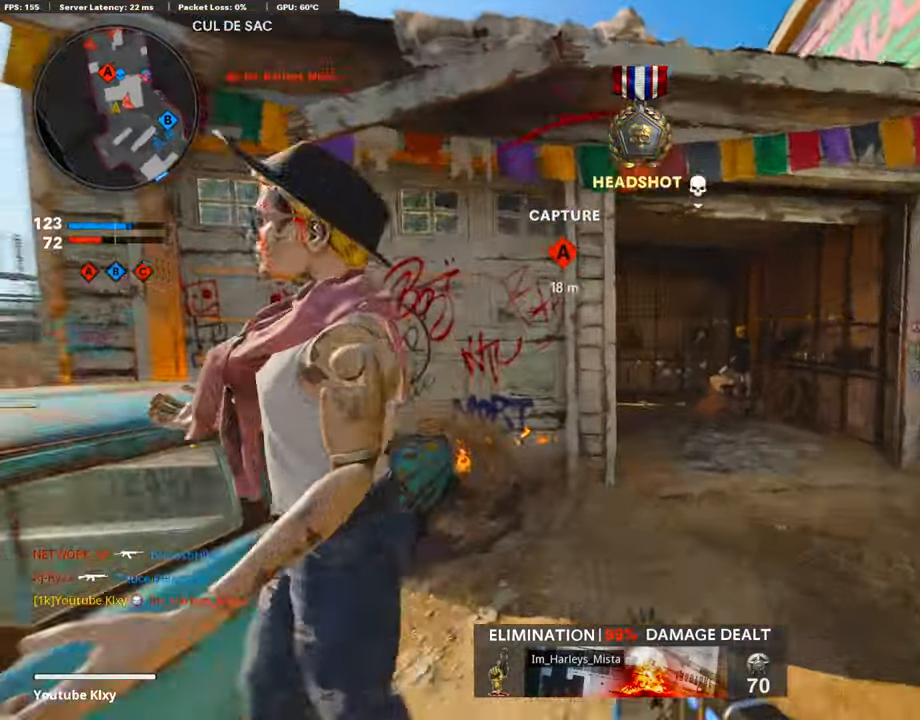
{"buttons": [], "left_stick": "up", "right_stick": "center", "events": [[185, "L3", "down"], [185, "left_stick", "up"], [270, "L3", "up"]]}
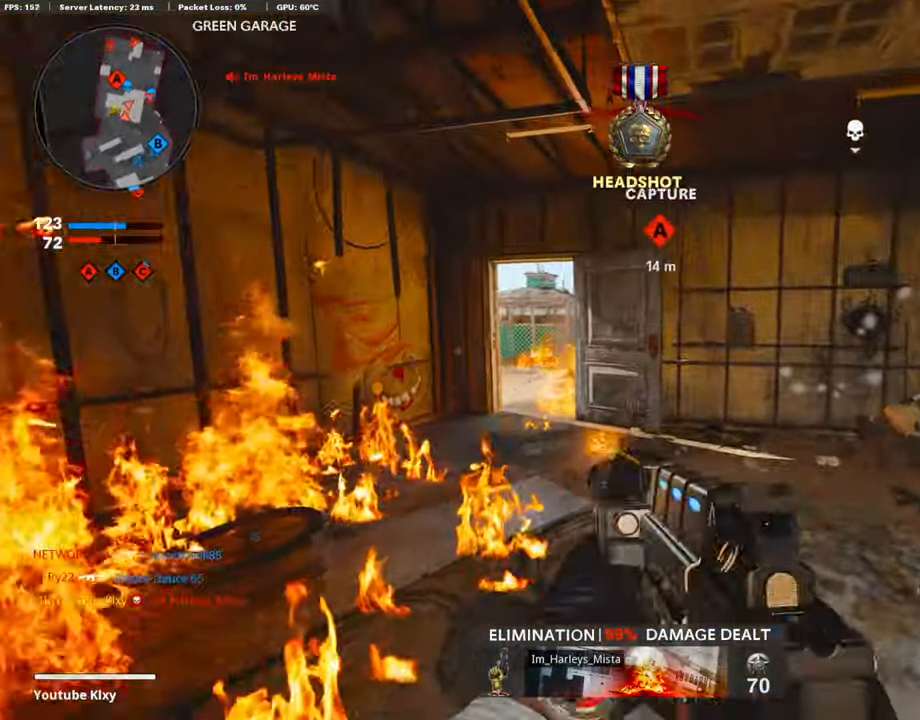
{"buttons": ["L1", "R1"], "left_stick": "up-right", "right_stick": "left", "events": [[202, "L1", "down"], [236, "R1", "down"], [270, "left_stick", "up-right"], [270, "right_stick", "right"], [404, "right_stick", "left"]]}
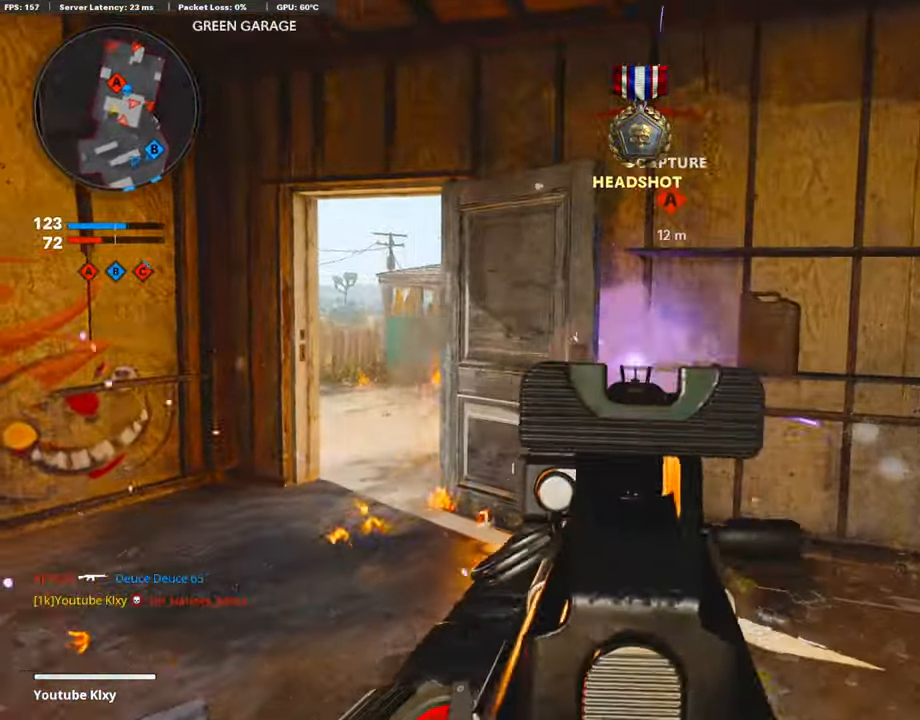
{"buttons": ["L1", "R1"], "left_stick": "up", "right_stick": "center", "events": [[135, "right_stick", "center"], [202, "left_stick", "up"]]}
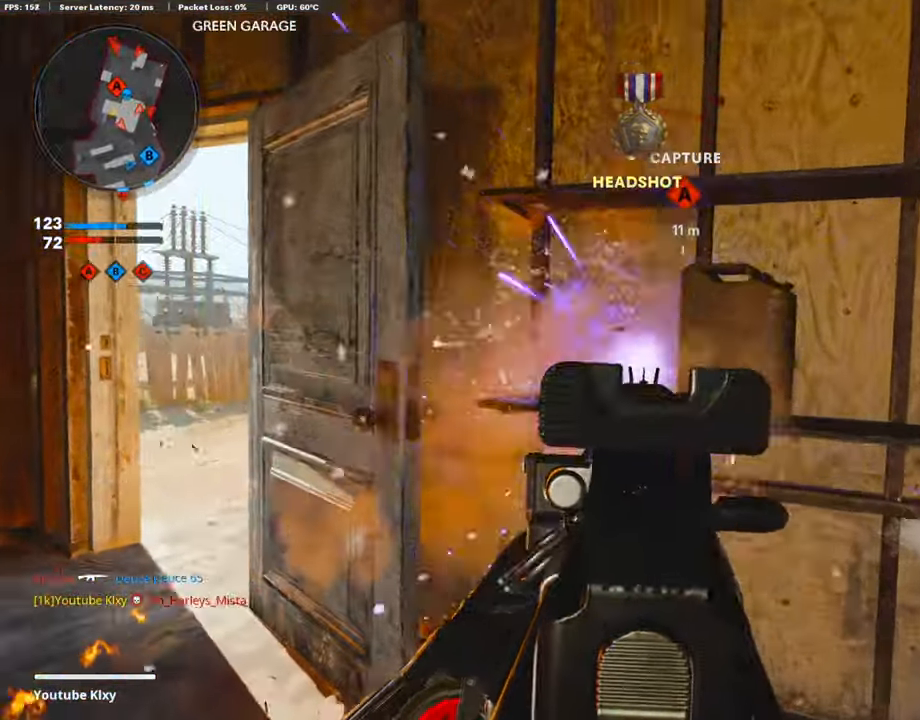
{"buttons": ["L1", "R1"], "left_stick": "up", "right_stick": "center", "events": []}
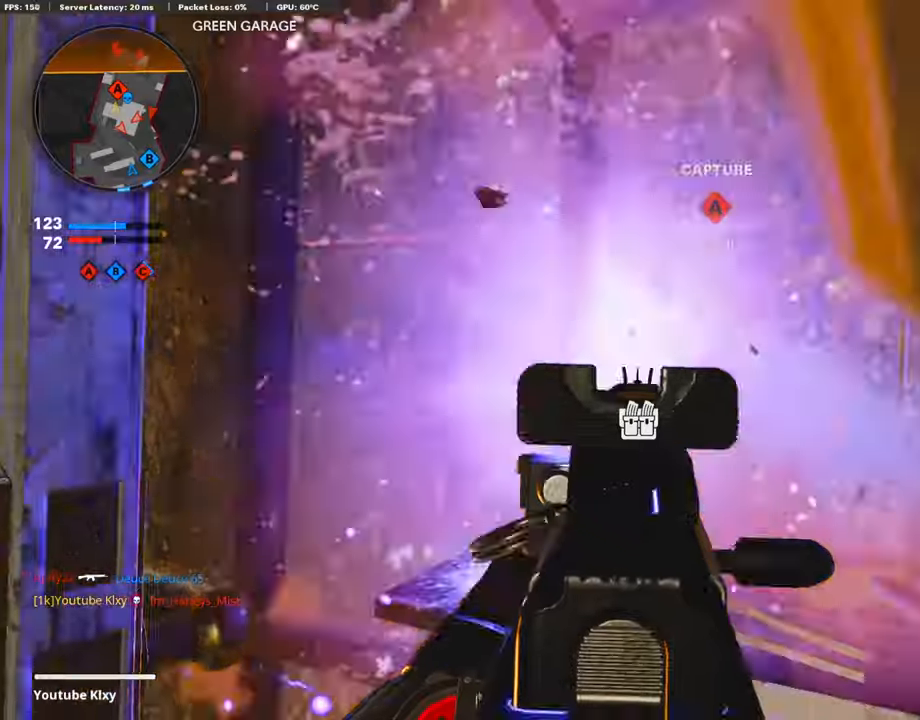
{"buttons": ["L1", "R1"], "left_stick": "center", "right_stick": "center", "events": [[84, "left_stick", "center"], [202, "right_stick", "right"], [404, "left_stick", "right"], [404, "right_stick", "center"], [471, "left_stick", "center"]]}
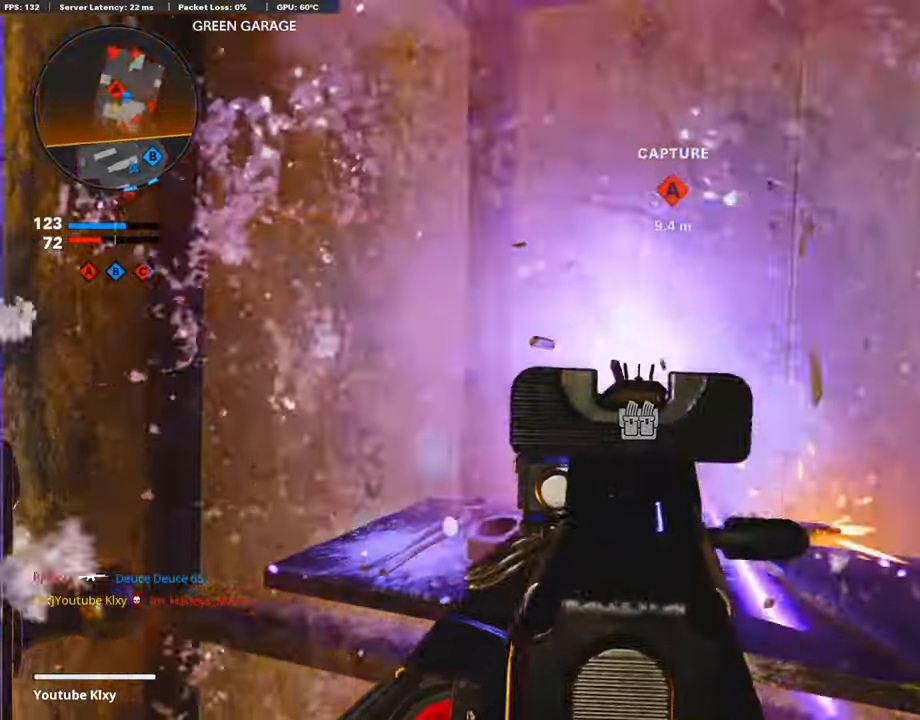
{"buttons": ["L1", "R1"], "left_stick": "right", "right_stick": "down", "events": [[236, "left_stick", "right"], [354, "left_stick", "center"], [471, "left_stick", "right"], [471, "right_stick", "down"]]}
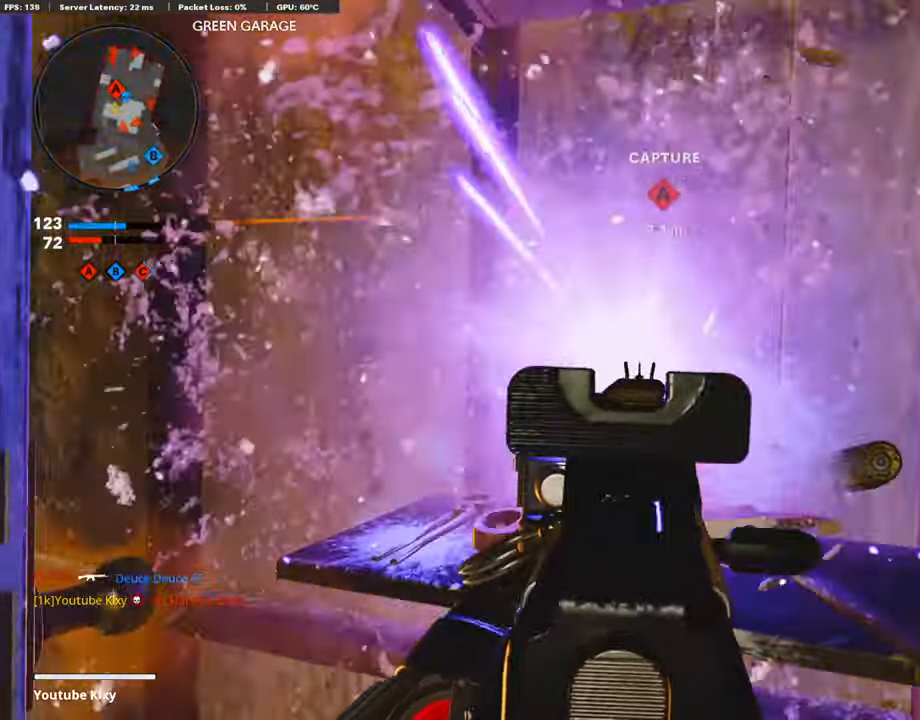
{"buttons": ["L1", "R1"], "left_stick": "right", "right_stick": "center", "events": [[51, "left_stick", "center"], [118, "left_stick", "down-left"], [286, "left_stick", "right"], [286, "right_stick", "center"]]}
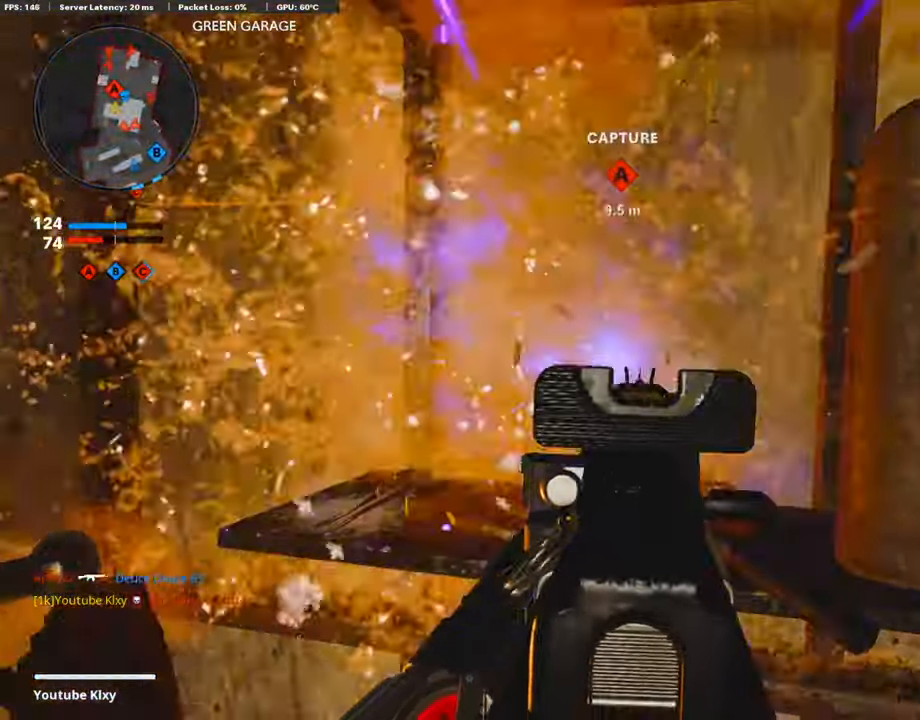
{"buttons": ["L1", "R1"], "left_stick": "right", "right_stick": "center", "events": [[270, "left_stick", "left"], [455, "left_stick", "right"]]}
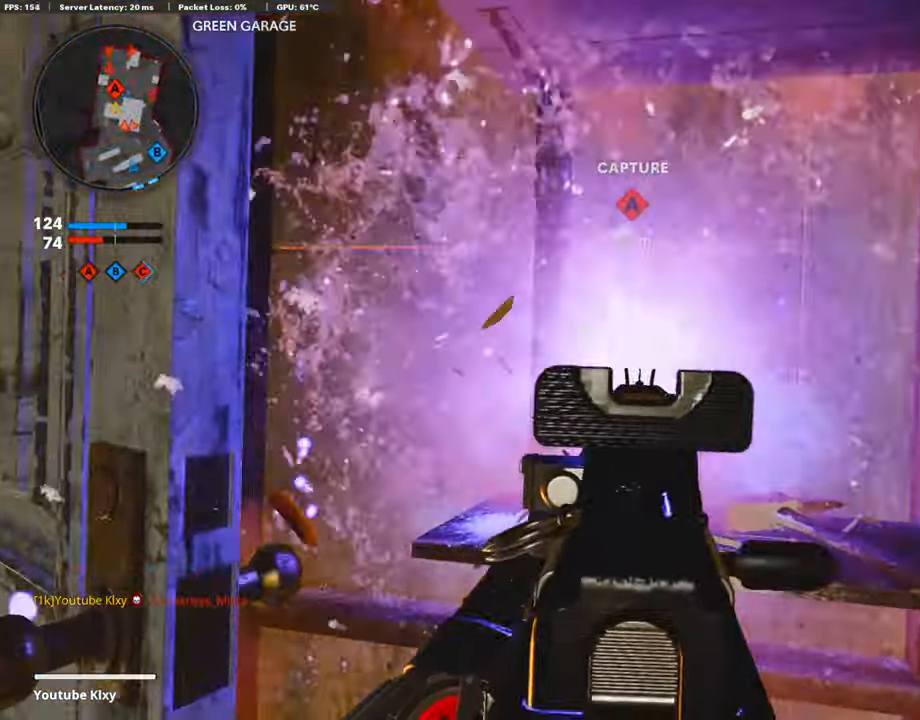
{"buttons": [], "left_stick": "down", "right_stick": "center", "events": [[68, "left_stick", "down-right"], [185, "L1", "up"], [185, "R1", "up"], [185, "left_stick", "down"]]}
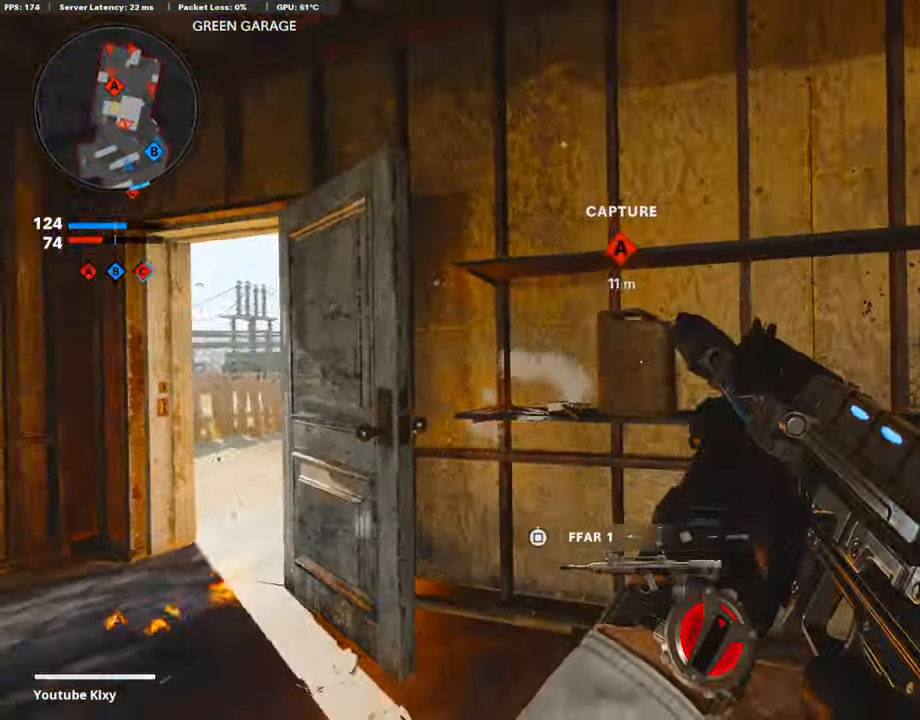
{"buttons": [], "left_stick": "up-right", "right_stick": "down-left", "events": [[101, "left_stick", "down-right"], [219, "right_stick", "down-left"], [270, "left_stick", "up-right"]]}
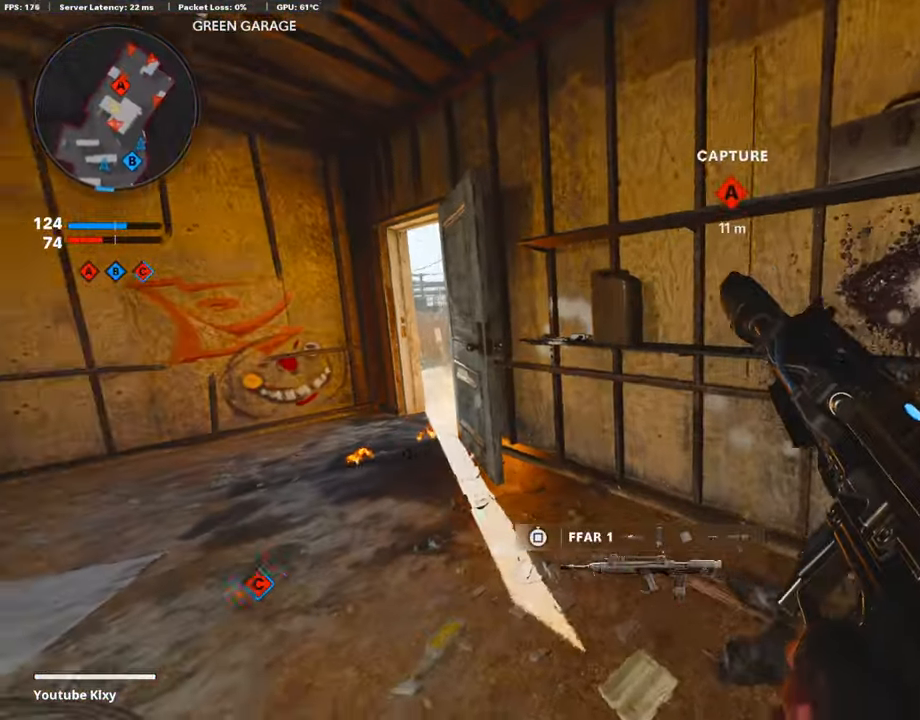
{"buttons": [], "left_stick": "center", "right_stick": "left", "events": [[202, "left_stick", "center"], [202, "right_stick", "center"], [438, "right_stick", "left"]]}
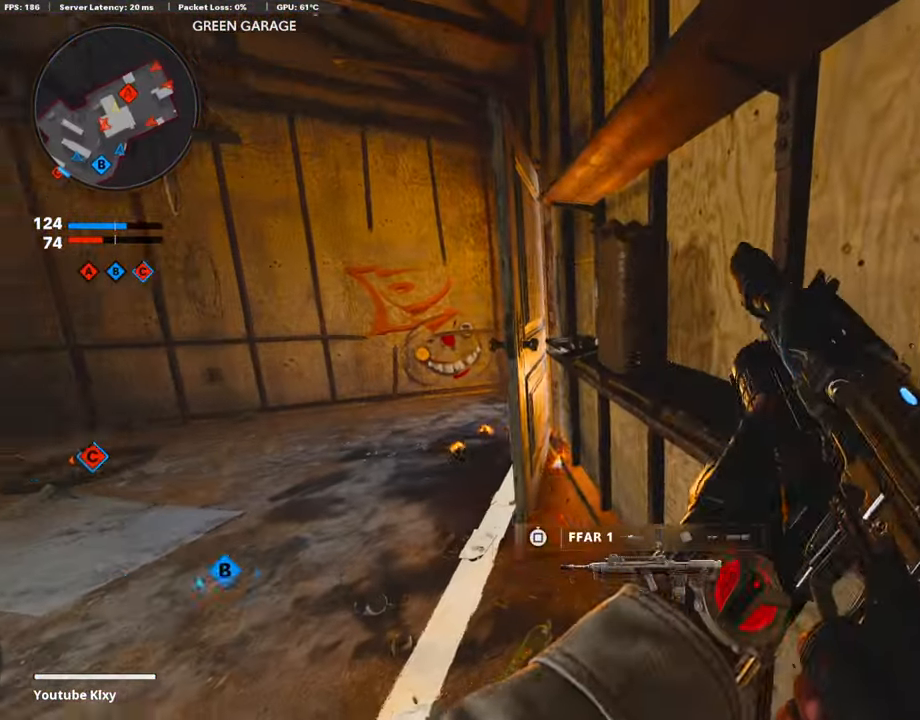
{"buttons": [], "left_stick": "center", "right_stick": "center", "events": [[68, "right_stick", "center"], [85, "left_stick", "down-left"], [152, "TRIANGLE", "down"], [236, "TRIANGLE", "up"], [320, "left_stick", "center"]]}
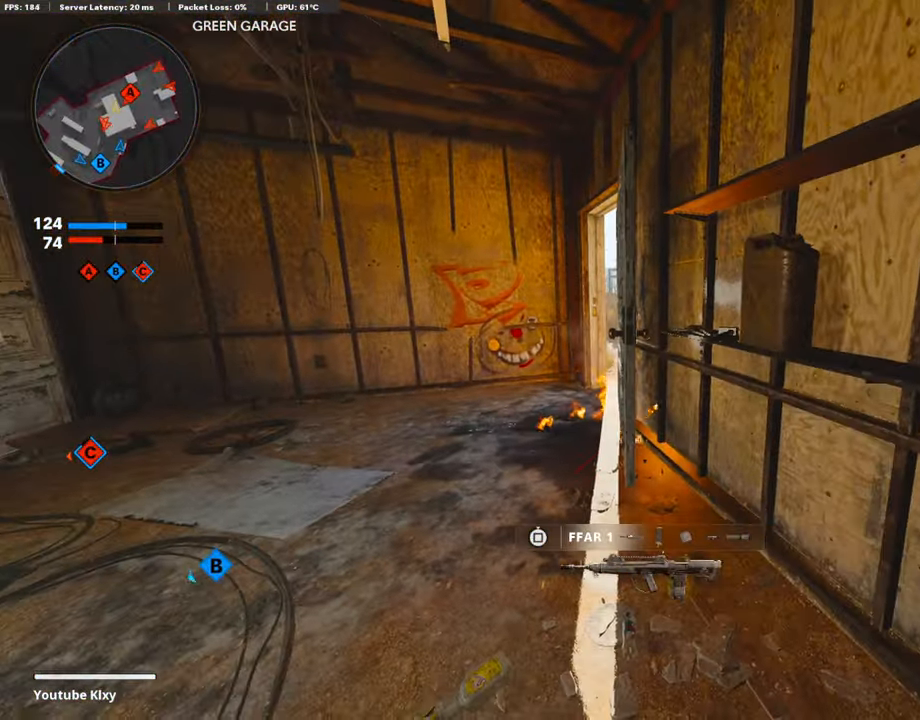
{"buttons": [], "left_stick": "center", "right_stick": "center", "events": [[50, "SQUARE", "down"], [185, "SQUARE", "up"], [218, "SQUARE", "down"], [488, "SQUARE", "up"]]}
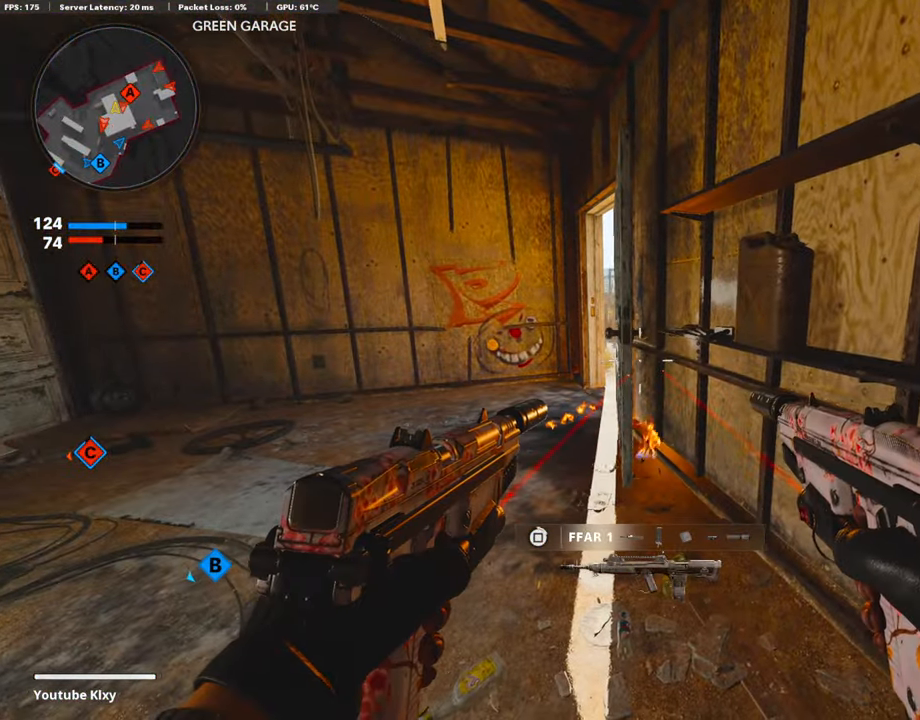
{"buttons": [], "left_stick": "center", "right_stick": "center", "events": [[286, "TRIANGLE", "down"], [403, "TRIANGLE", "up"], [403, "left_stick", "up-left"], [504, "left_stick", "center"]]}
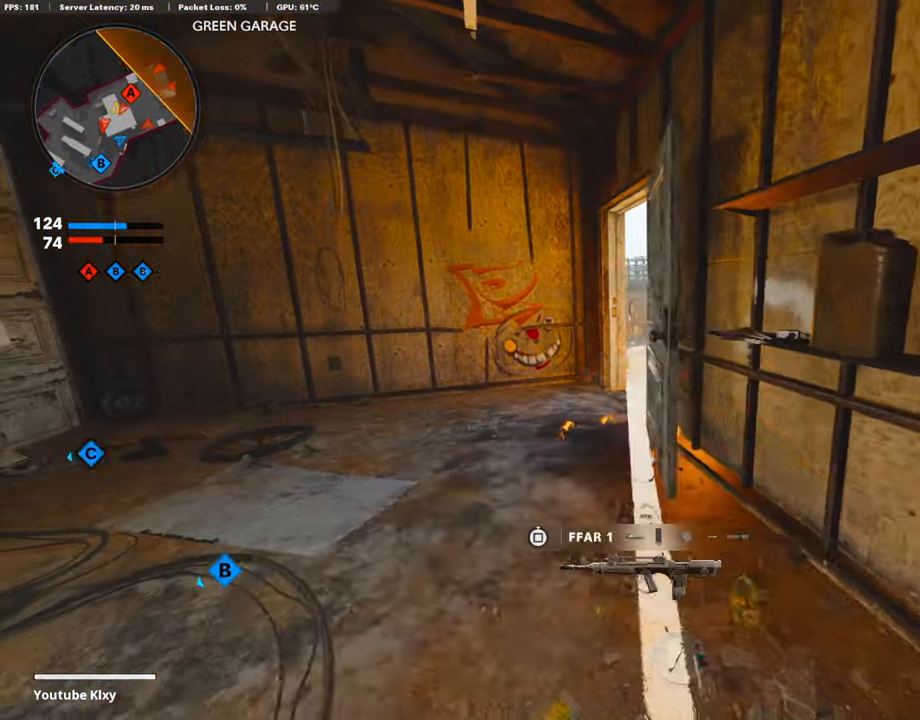
{"buttons": [], "left_stick": "up-left", "right_stick": "right", "events": [[185, "left_stick", "left"], [320, "left_stick", "up-left"], [337, "right_stick", "right"]]}
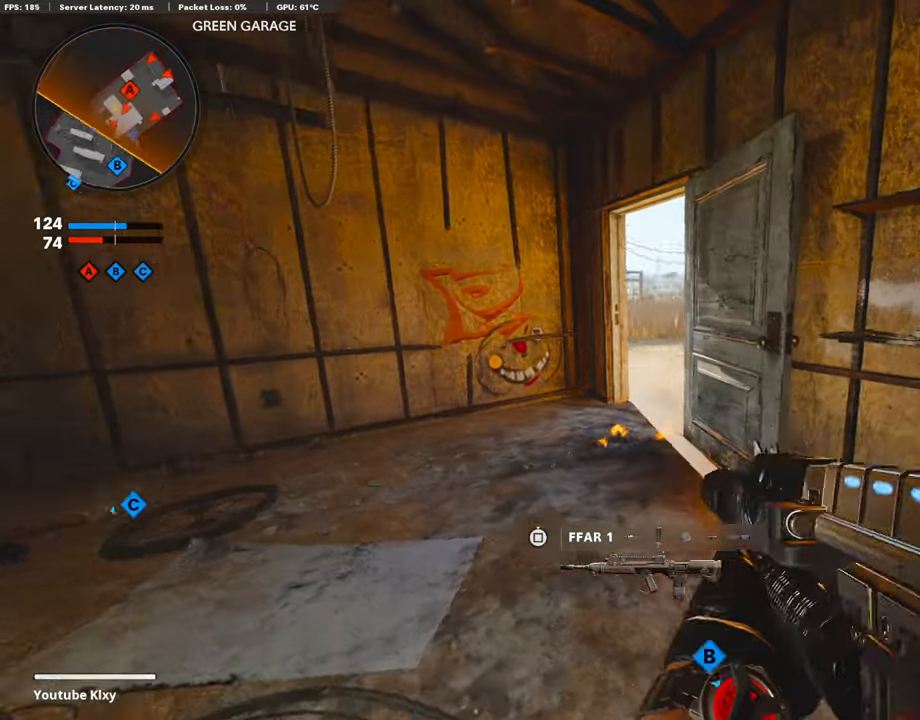
{"buttons": [], "left_stick": "right", "right_stick": "right", "events": [[202, "right_stick", "center"], [337, "left_stick", "right"], [472, "right_stick", "right"]]}
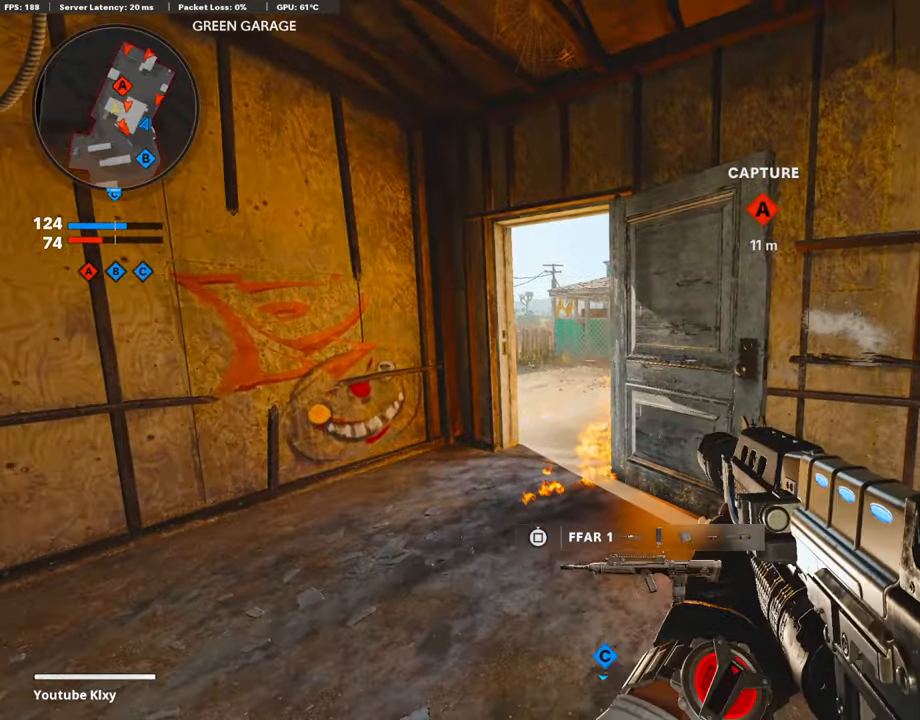
{"buttons": ["L1"], "left_stick": "left", "right_stick": "center", "events": [[51, "left_stick", "left"], [68, "right_stick", "center"], [320, "L1", "down"]]}
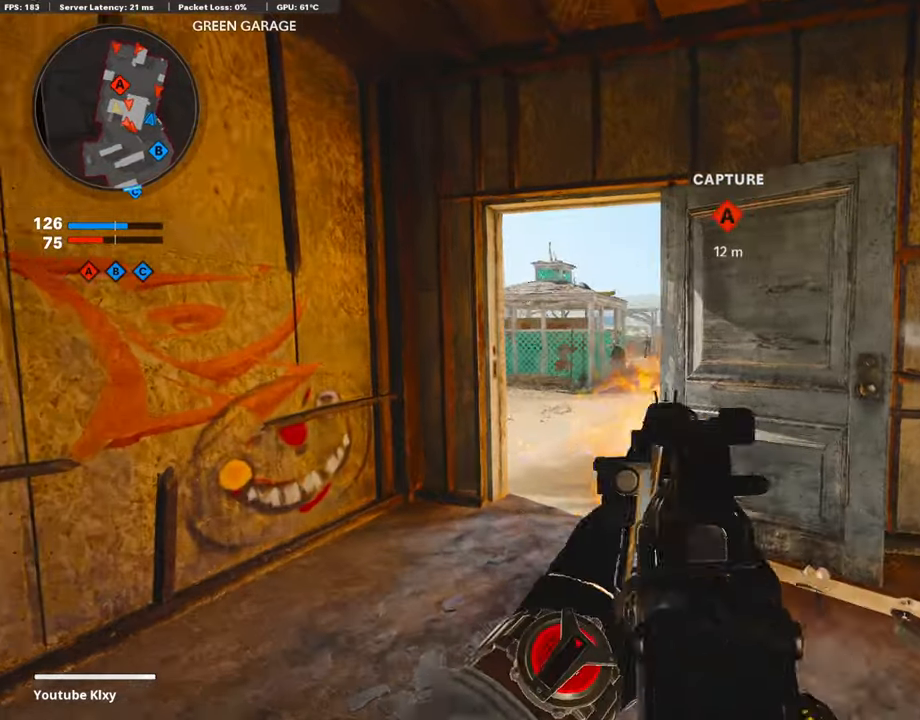
{"buttons": ["L1", "R1"], "left_stick": "right", "right_stick": "center", "events": [[253, "R1", "down"], [287, "left_stick", "right"], [303, "right_stick", "up-left"], [371, "right_stick", "center"]]}
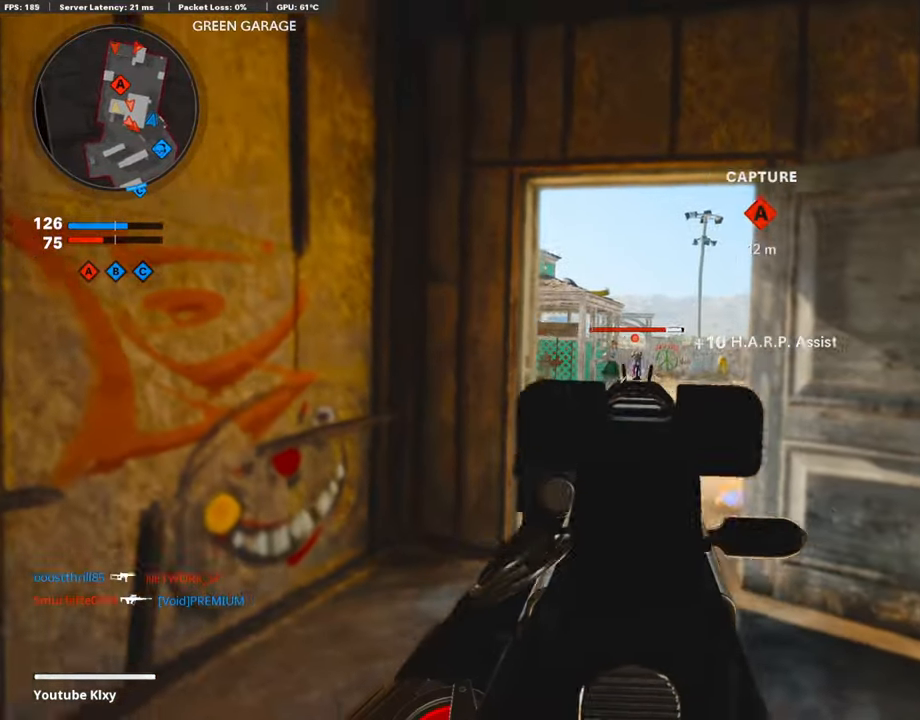
{"buttons": ["L1", "R1"], "left_stick": "center", "right_stick": "center", "events": [[85, "right_stick", "down"], [169, "left_stick", "left"], [169, "right_stick", "center"], [455, "left_stick", "center"]]}
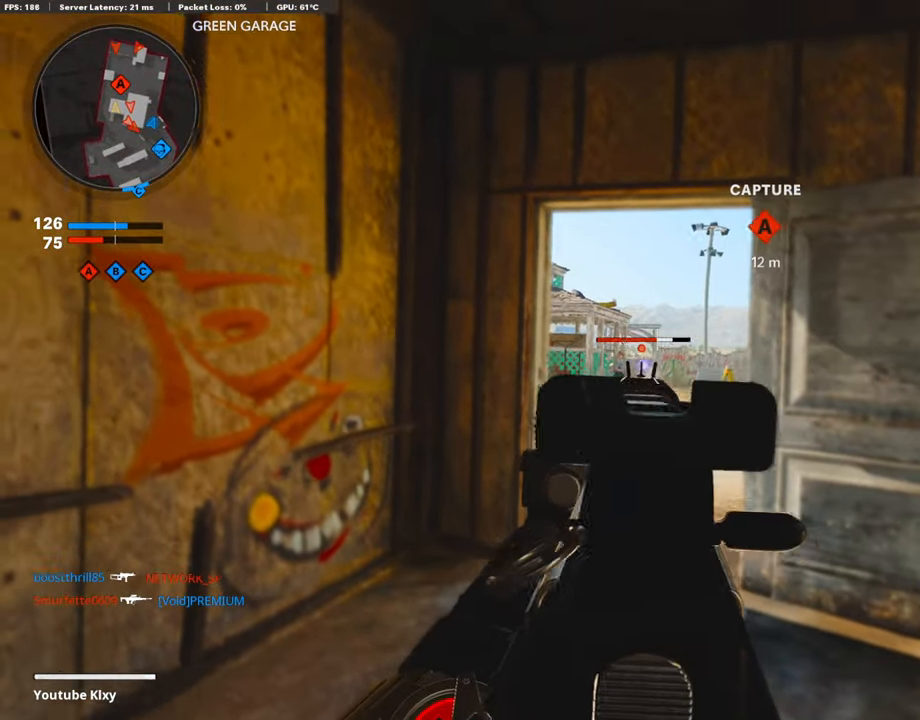
{"buttons": ["L1", "R1"], "left_stick": "left", "right_stick": "center", "events": [[16, "left_stick", "up-right"], [84, "left_stick", "right"], [117, "right_stick", "down"], [269, "right_stick", "center"], [488, "left_stick", "left"]]}
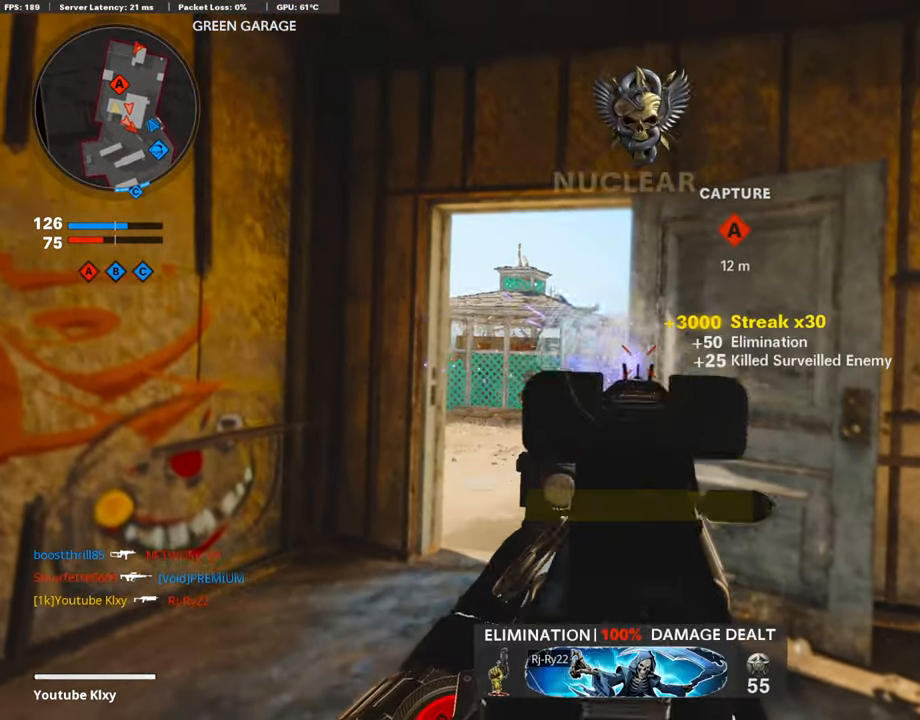
{"buttons": ["L1"], "left_stick": "left", "right_stick": "center", "events": [[16, "right_stick", "down"], [50, "R1", "up"], [84, "L1", "up"], [84, "right_stick", "center"], [185, "left_stick", "up-left"], [252, "L3", "down"], [319, "right_stick", "right"], [404, "L3", "up"], [420, "L1", "down"], [471, "left_stick", "left"], [471, "right_stick", "center"]]}
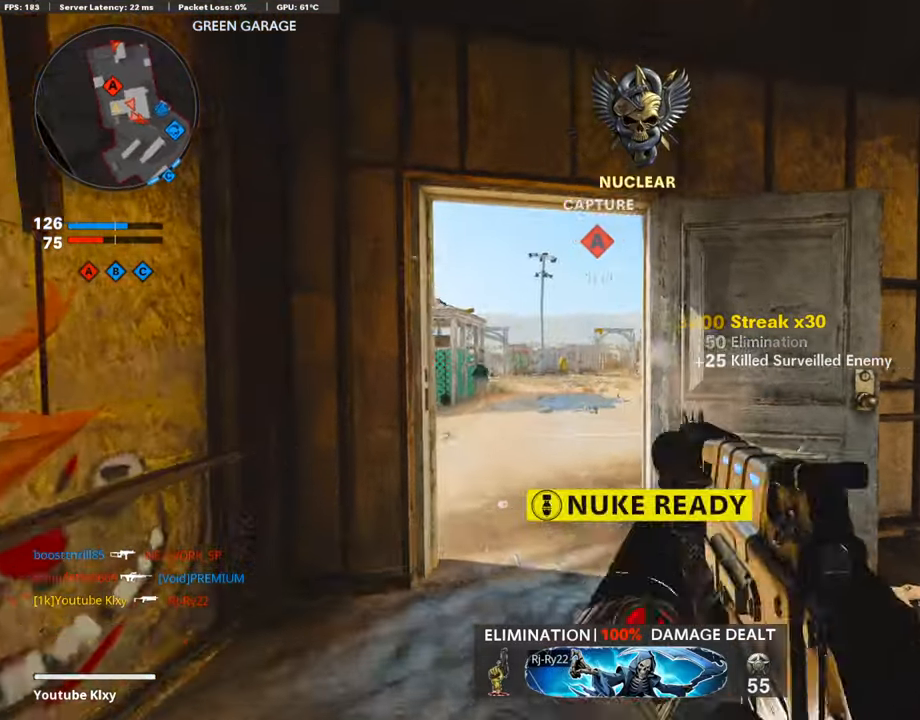
{"buttons": ["L1"], "left_stick": "left", "right_stick": "center", "events": [[151, "left_stick", "down-left"], [319, "left_stick", "right"], [420, "left_stick", "center"], [488, "left_stick", "left"]]}
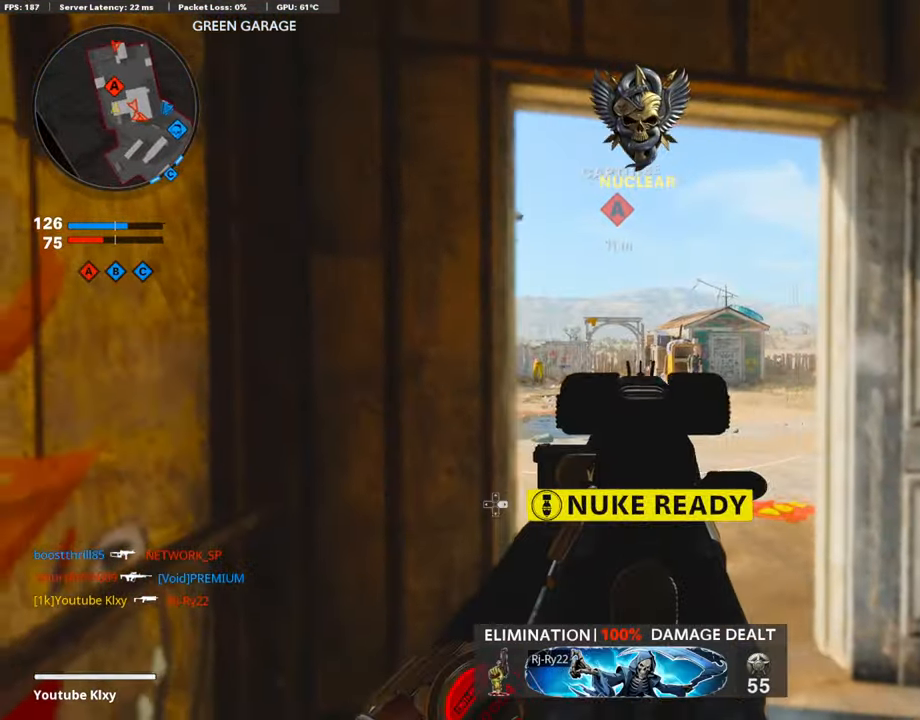
{"buttons": ["L1", "R1"], "left_stick": "right", "right_stick": "center", "events": [[151, "R1", "down"], [185, "left_stick", "up"], [235, "left_stick", "center"], [404, "left_stick", "right"]]}